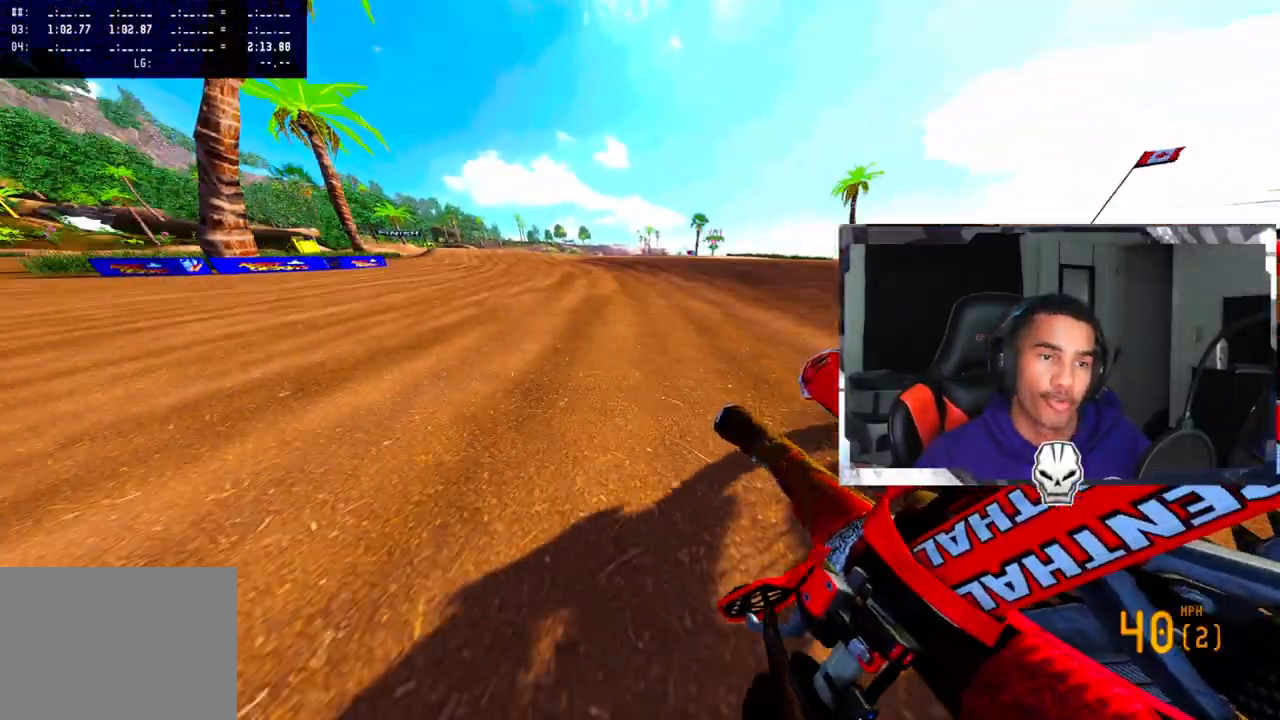
Gameplay with a controller (PlayStation layout); each line is a JSON object with the inputs held at the frame after it. "events" lists button and stick changes between this image and that frame as [ms after this image, input, new state], when the widget could be followed in between.
{"buttons": ["R2"], "left_stick": "up-left", "right_stick": "center", "events": [[133, "left_stick", "up-left"], [300, "right_stick", "center"]]}
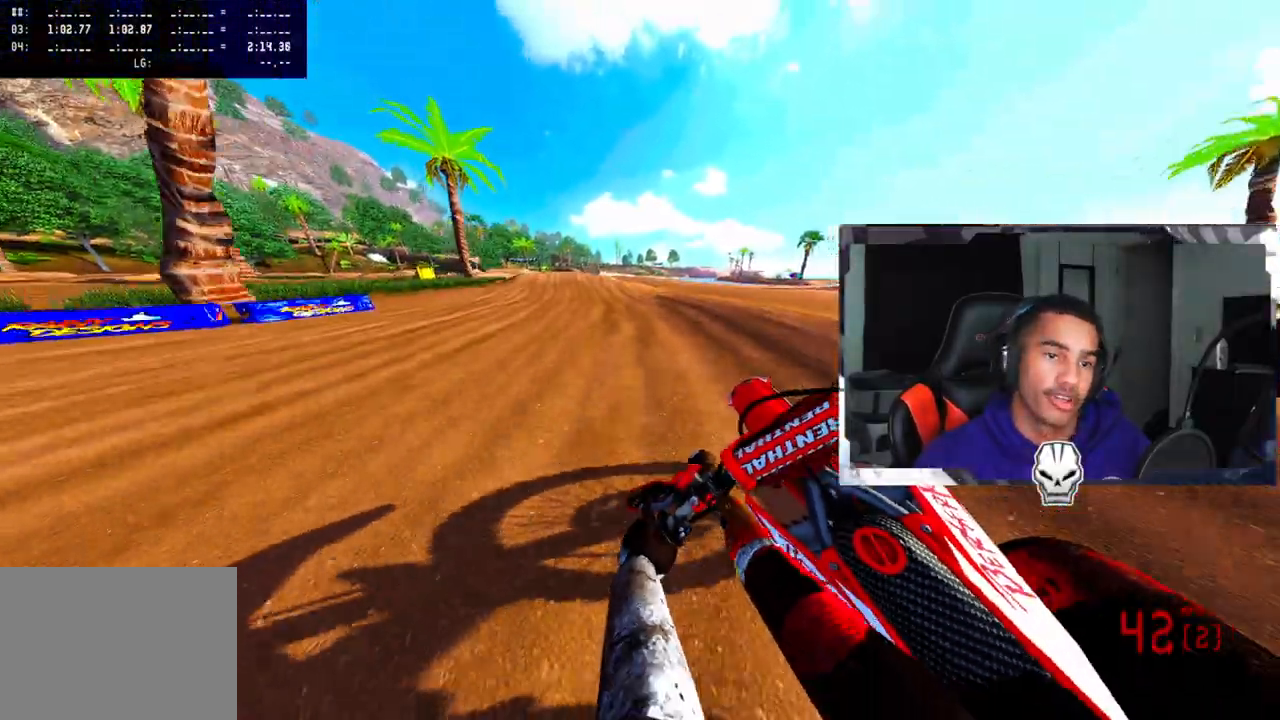
{"buttons": ["R2"], "left_stick": "center", "right_stick": "center", "events": [[183, "R2", "up"], [317, "R2", "down"], [333, "left_stick", "center"], [367, "R3", "down"], [500, "R3", "up"]]}
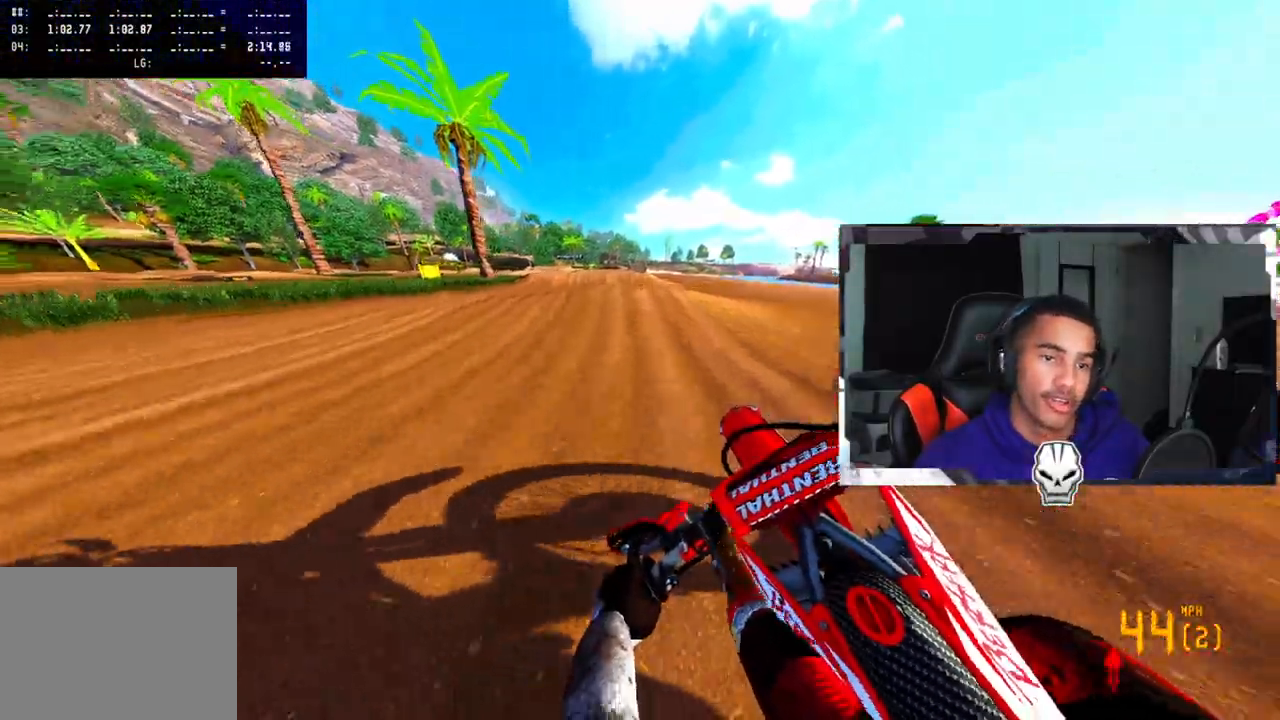
{"buttons": ["R2"], "left_stick": "center", "right_stick": "up-right", "events": [[333, "right_stick", "up-right"]]}
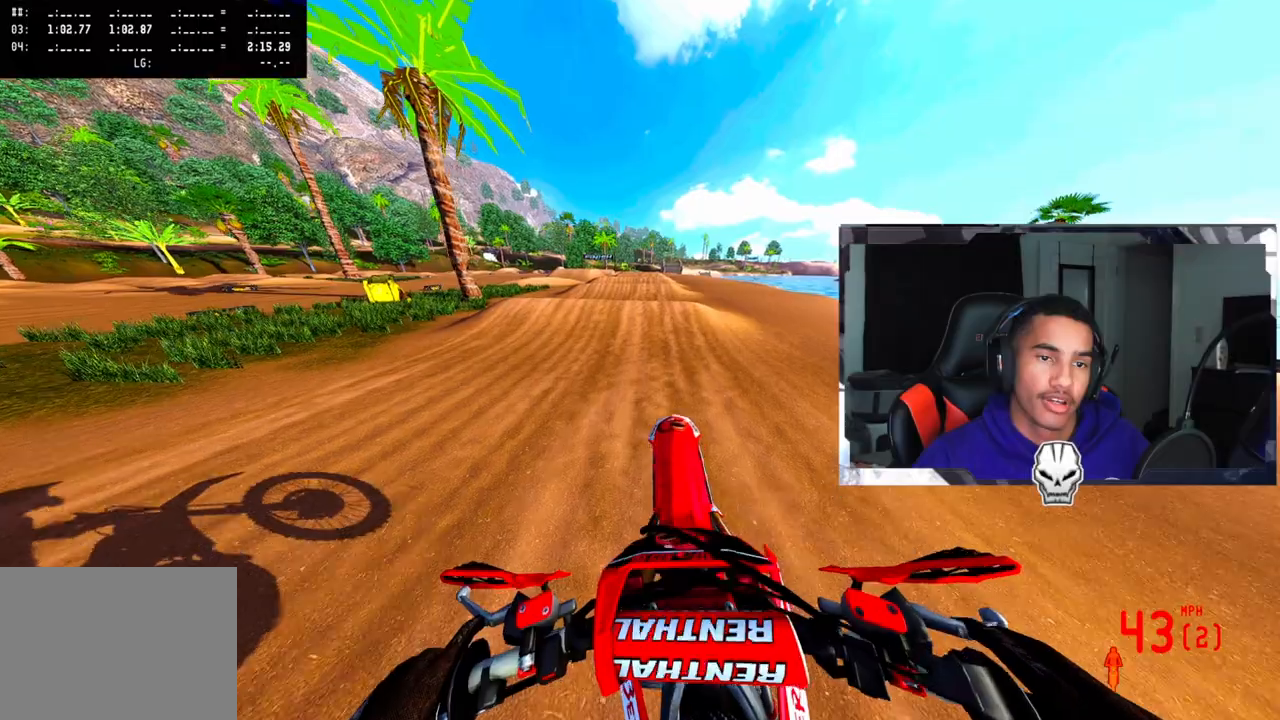
{"buttons": ["R2"], "left_stick": "right", "right_stick": "down", "events": [[267, "right_stick", "center"], [300, "R2", "up"], [333, "left_stick", "right"], [467, "R2", "down"], [500, "right_stick", "down"]]}
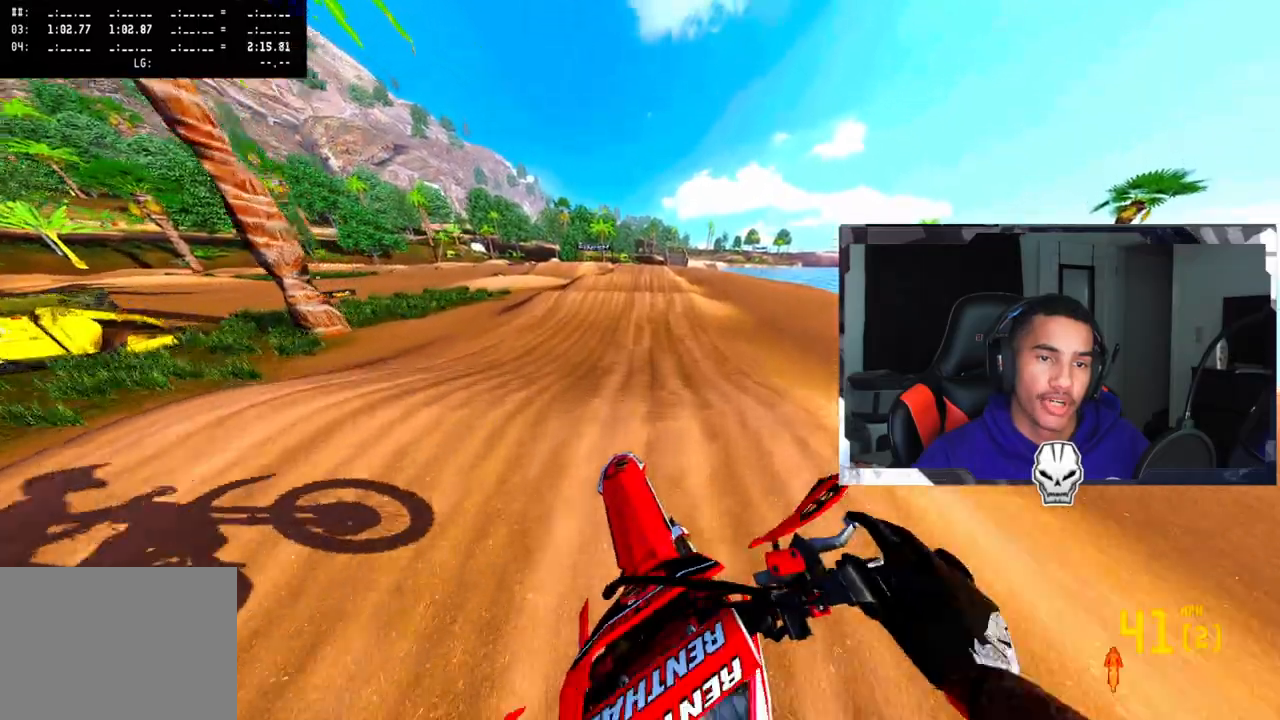
{"buttons": ["R2"], "left_stick": "center", "right_stick": "center", "events": [[133, "left_stick", "center"], [267, "right_stick", "center"]]}
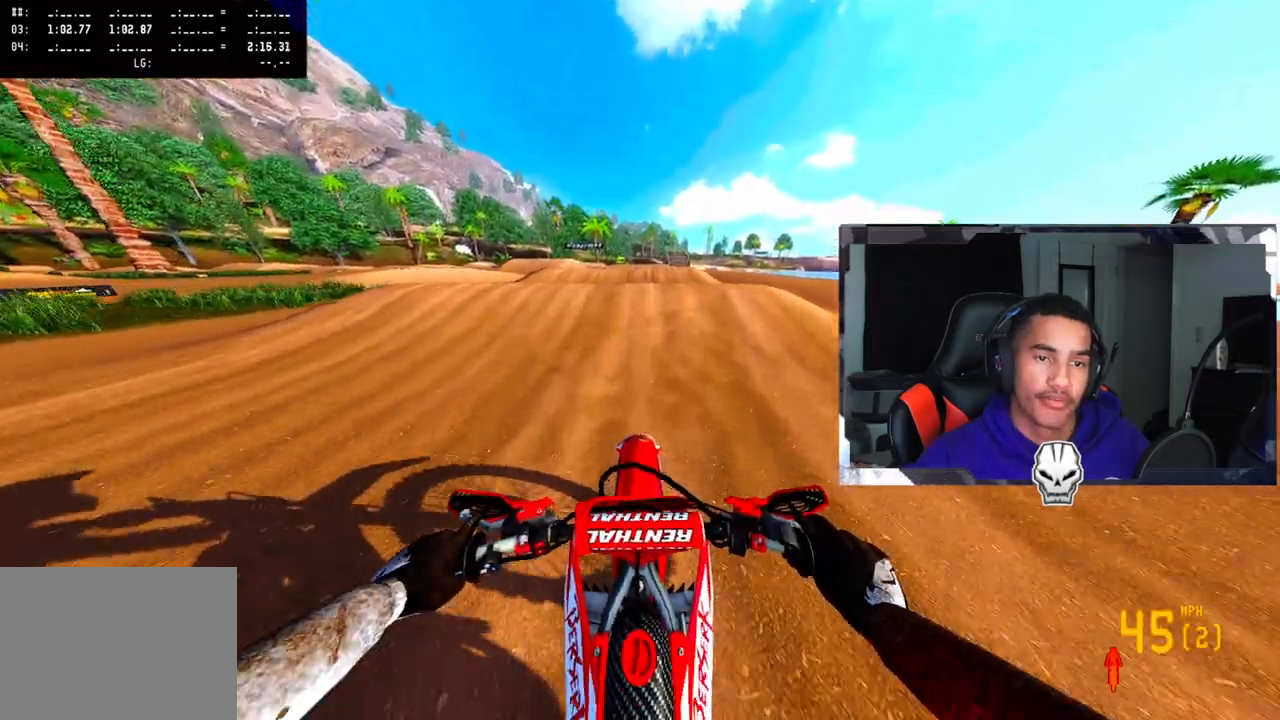
{"buttons": ["R2"], "left_stick": "center", "right_stick": "up", "events": [[50, "R3", "down"], [133, "right_stick", "up"], [183, "R3", "up"]]}
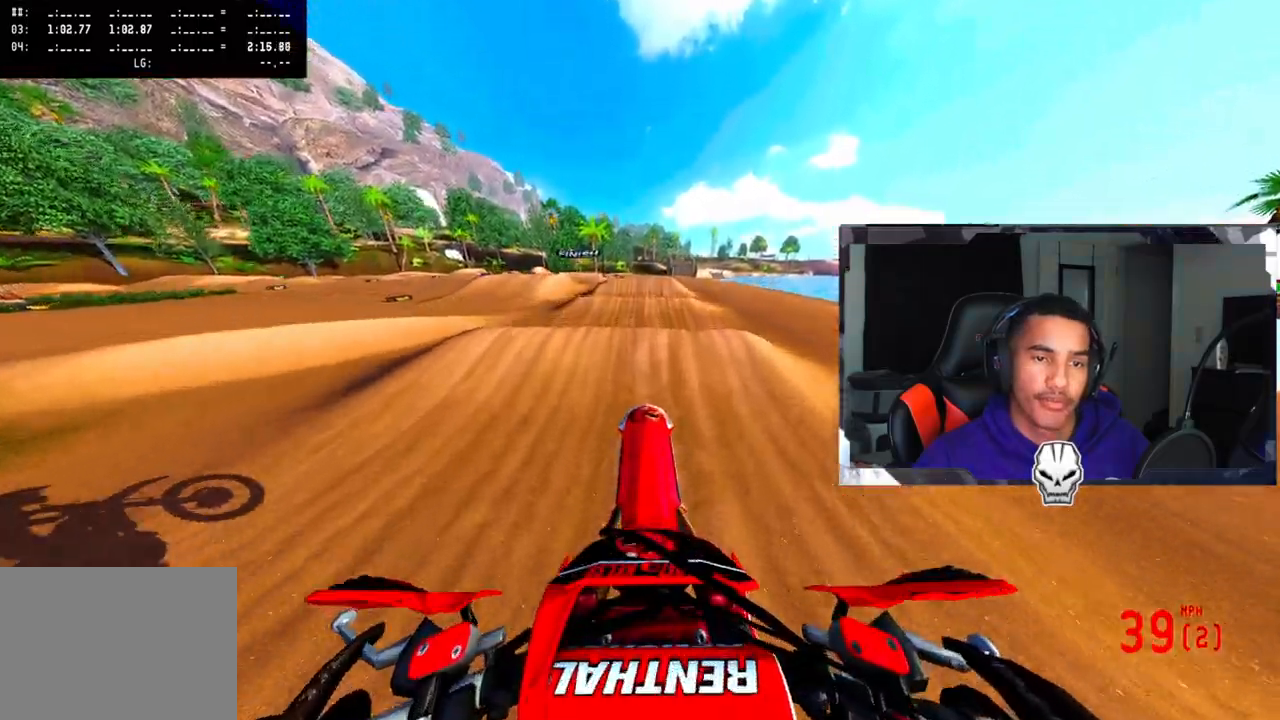
{"buttons": ["R2"], "left_stick": "center", "right_stick": "center", "events": [[200, "right_stick", "center"]]}
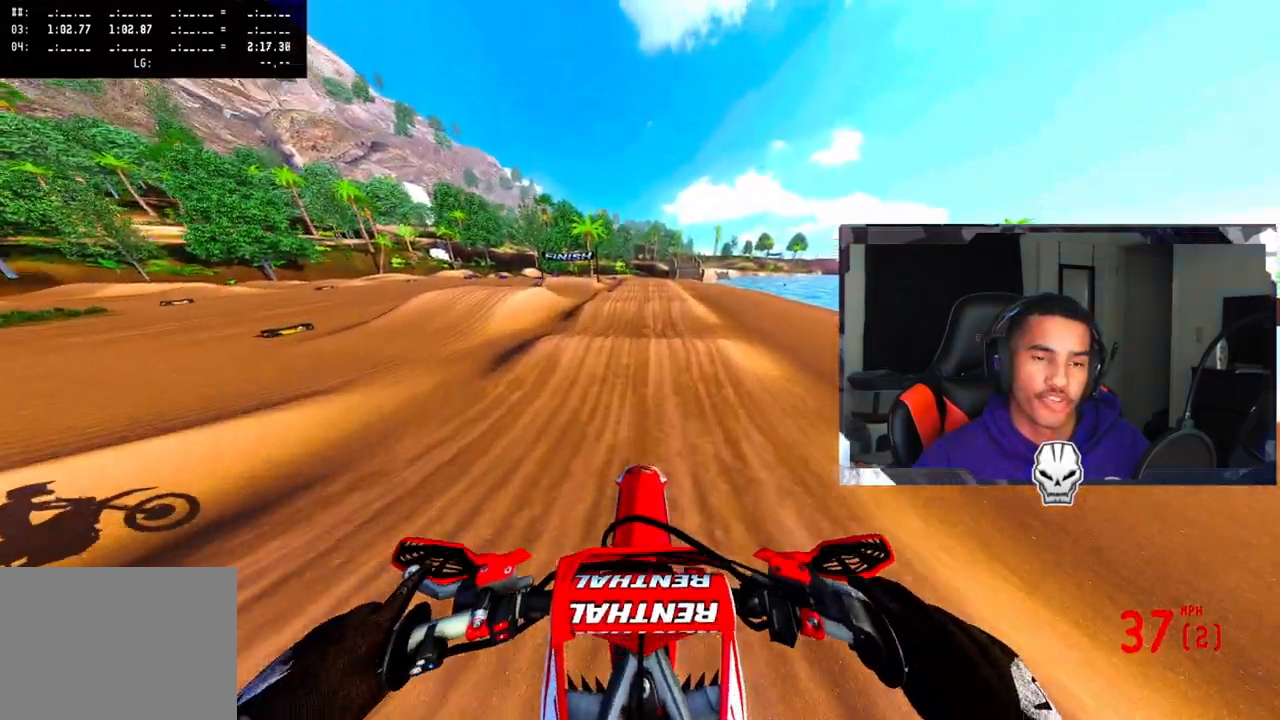
{"buttons": ["R2"], "left_stick": "center", "right_stick": "down", "events": [[33, "R3", "down"], [167, "R3", "up"], [267, "left_stick", "right"], [267, "right_stick", "down"], [317, "left_stick", "up-right"], [483, "left_stick", "center"]]}
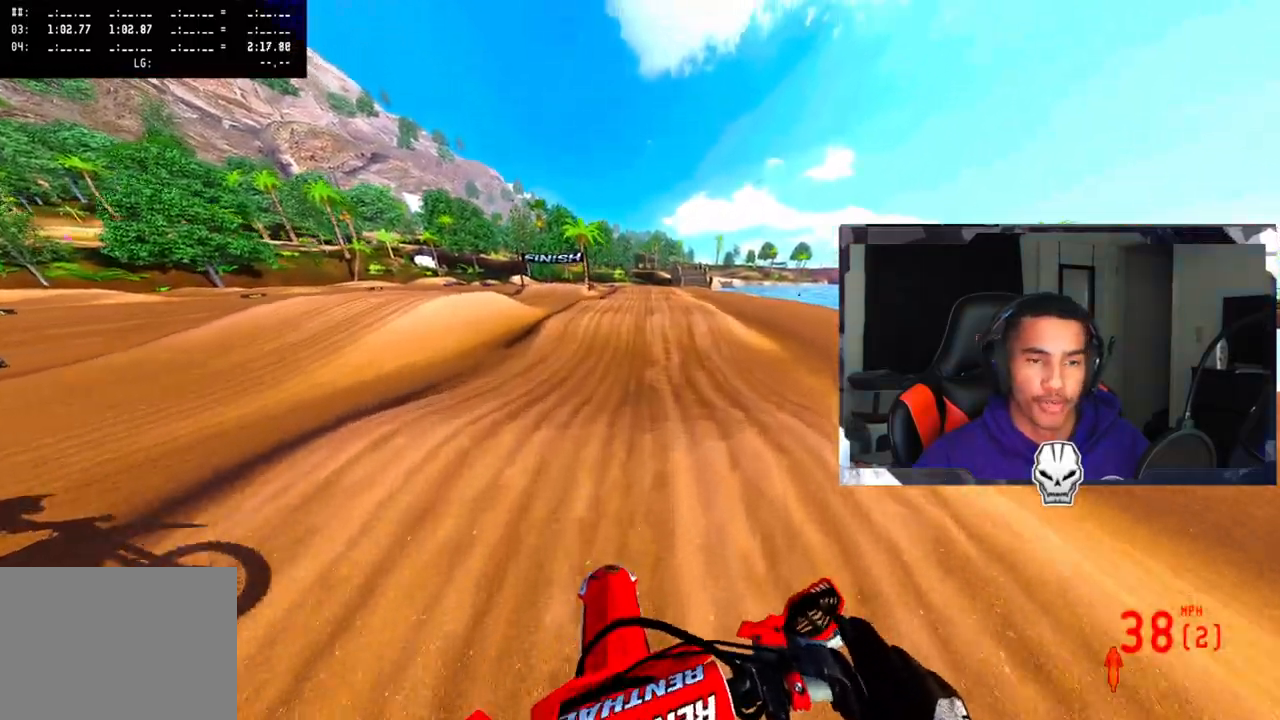
{"buttons": ["R2", "R3"], "left_stick": "center", "right_stick": "up", "events": [[433, "right_stick", "center"], [450, "R3", "down"], [483, "right_stick", "up"]]}
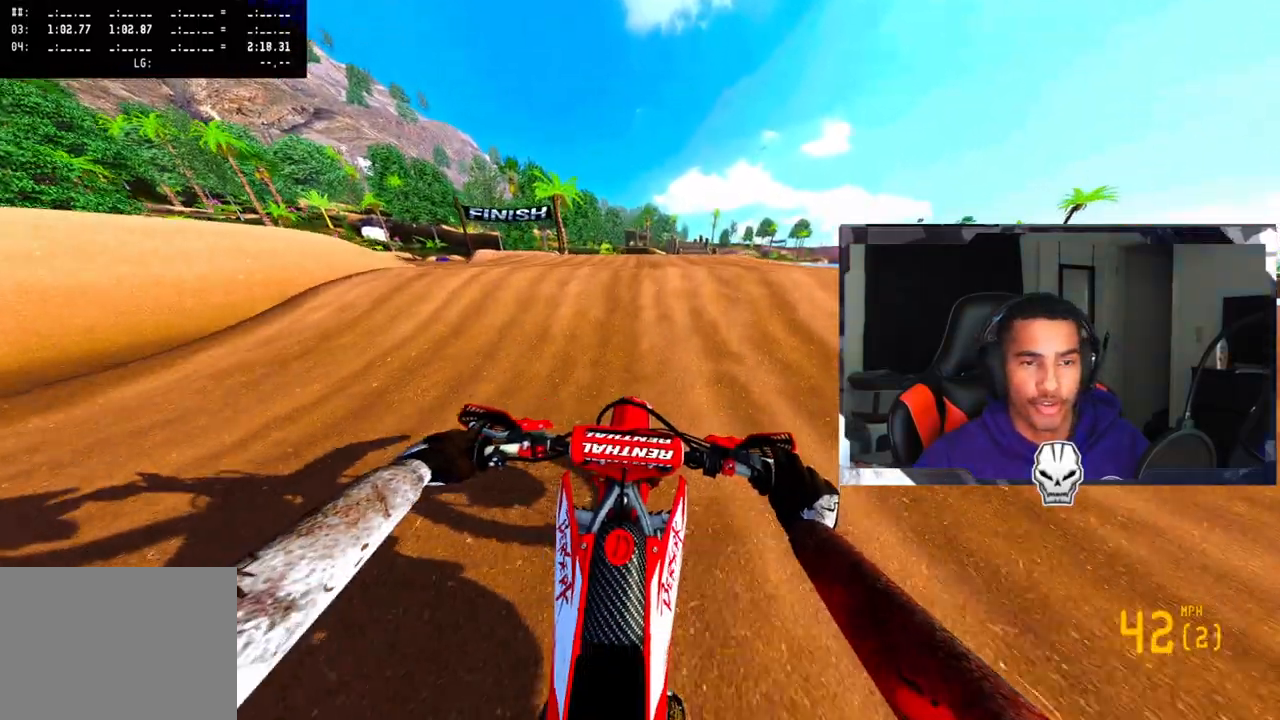
{"buttons": ["R2"], "left_stick": "center", "right_stick": "up", "events": [[83, "R3", "up"]]}
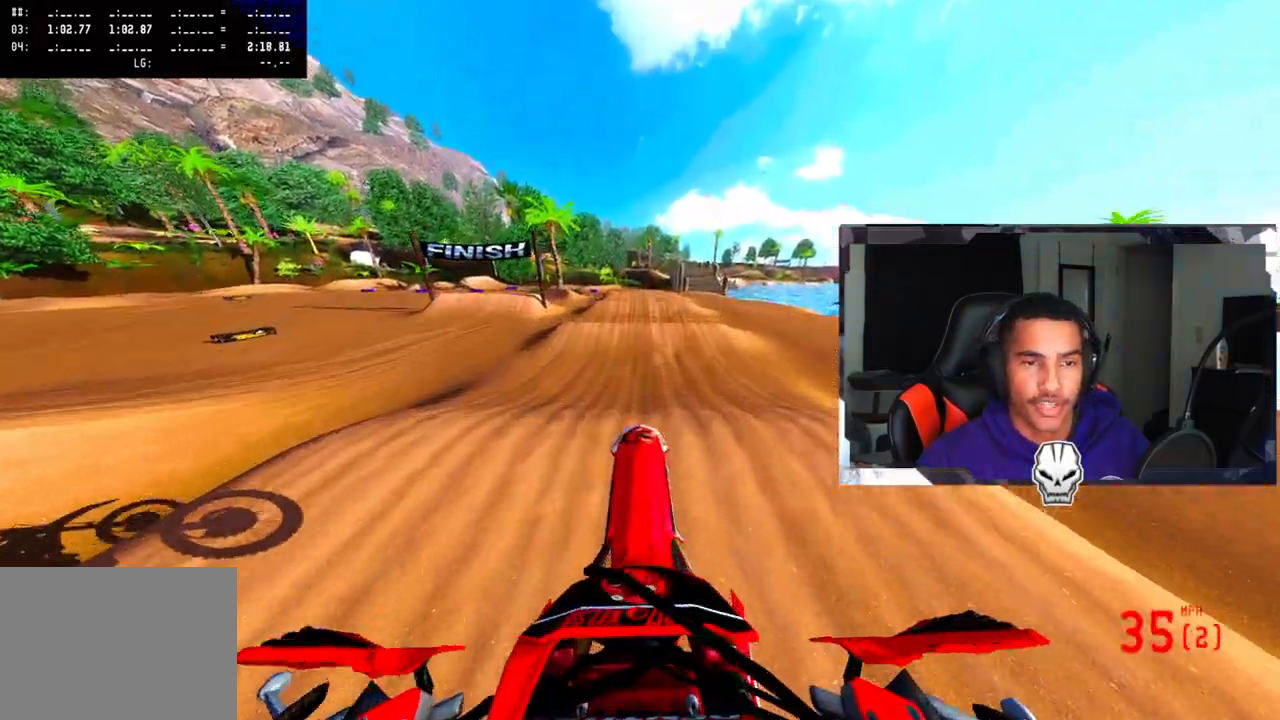
{"buttons": ["R2"], "left_stick": "center", "right_stick": "down", "events": [[200, "right_stick", "center"], [350, "right_stick", "down"]]}
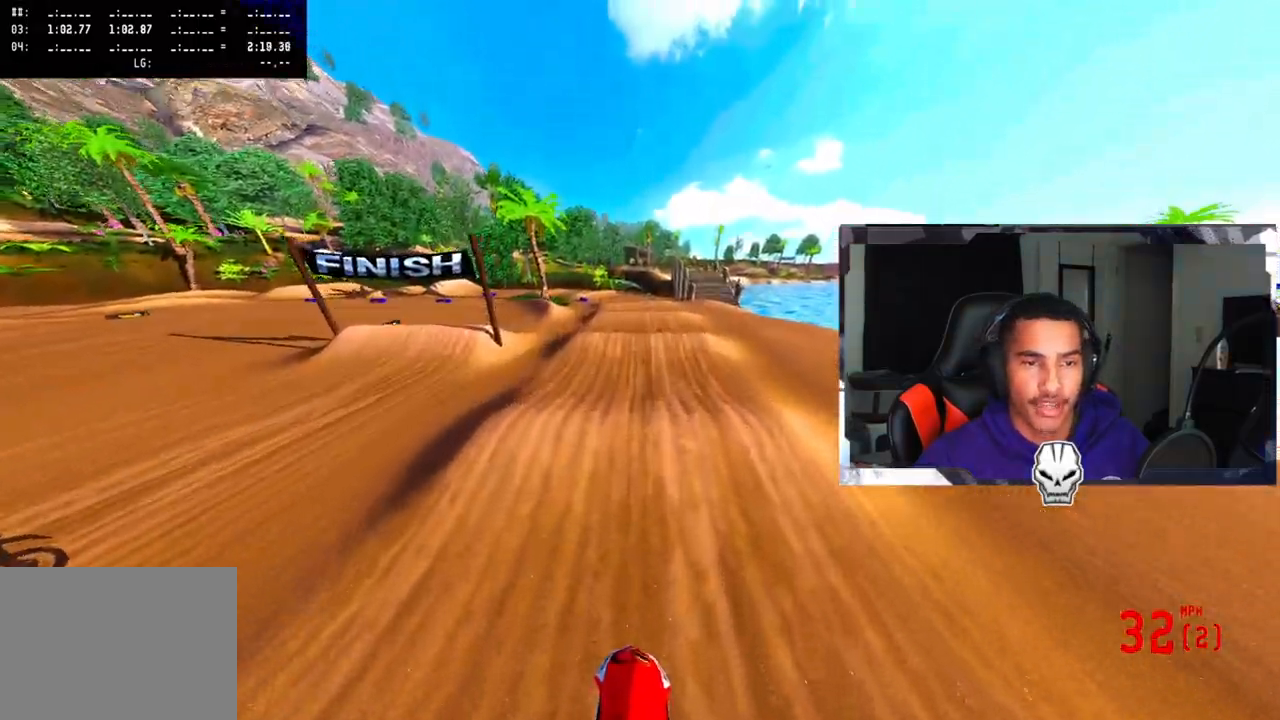
{"buttons": ["R2"], "left_stick": "center", "right_stick": "up", "events": [[50, "right_stick", "center"], [100, "right_stick", "up"]]}
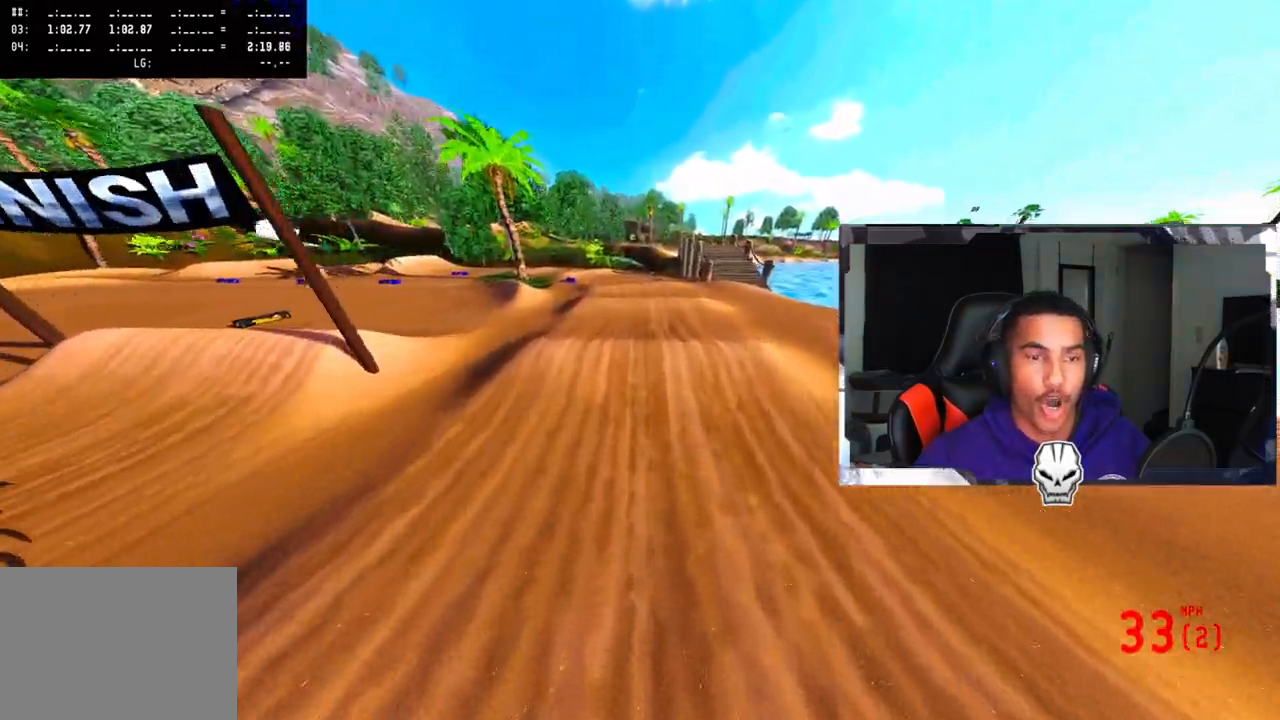
{"buttons": ["R2"], "left_stick": "center", "right_stick": "up", "events": [[67, "R3", "down"], [183, "R3", "up"]]}
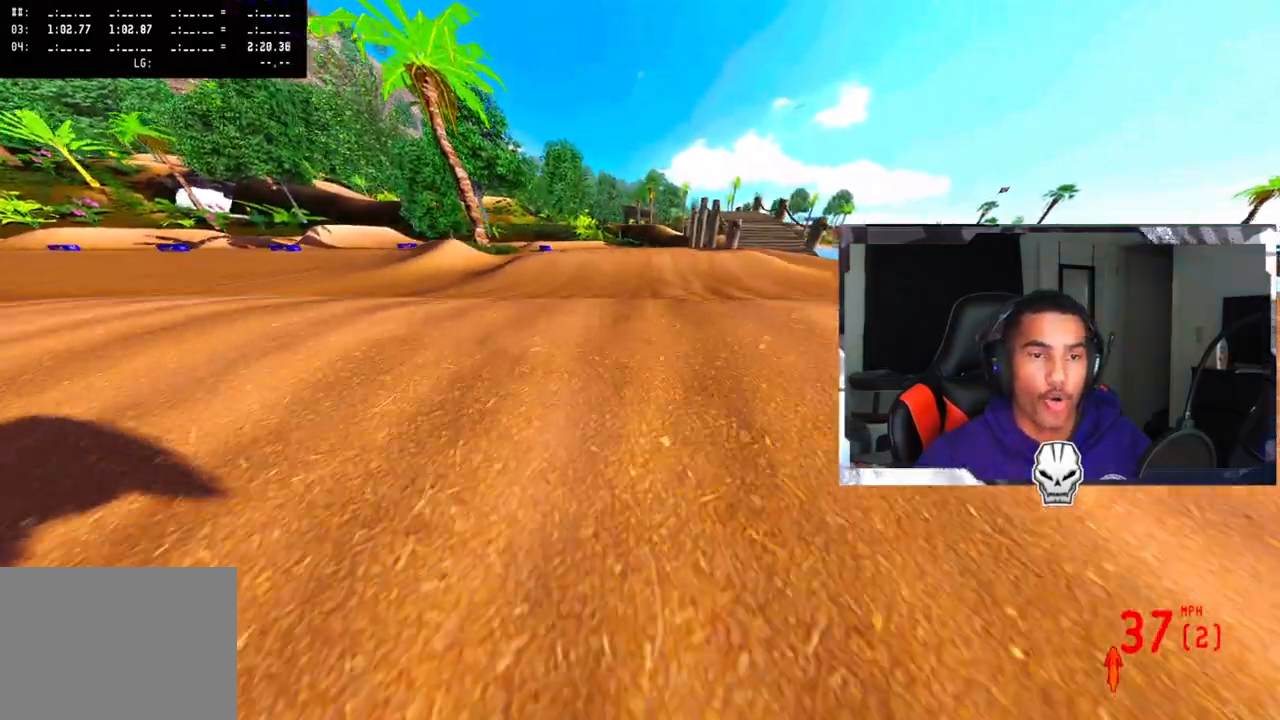
{"buttons": [], "left_stick": "center", "right_stick": "center", "events": [[50, "R2", "up"], [100, "right_stick", "center"]]}
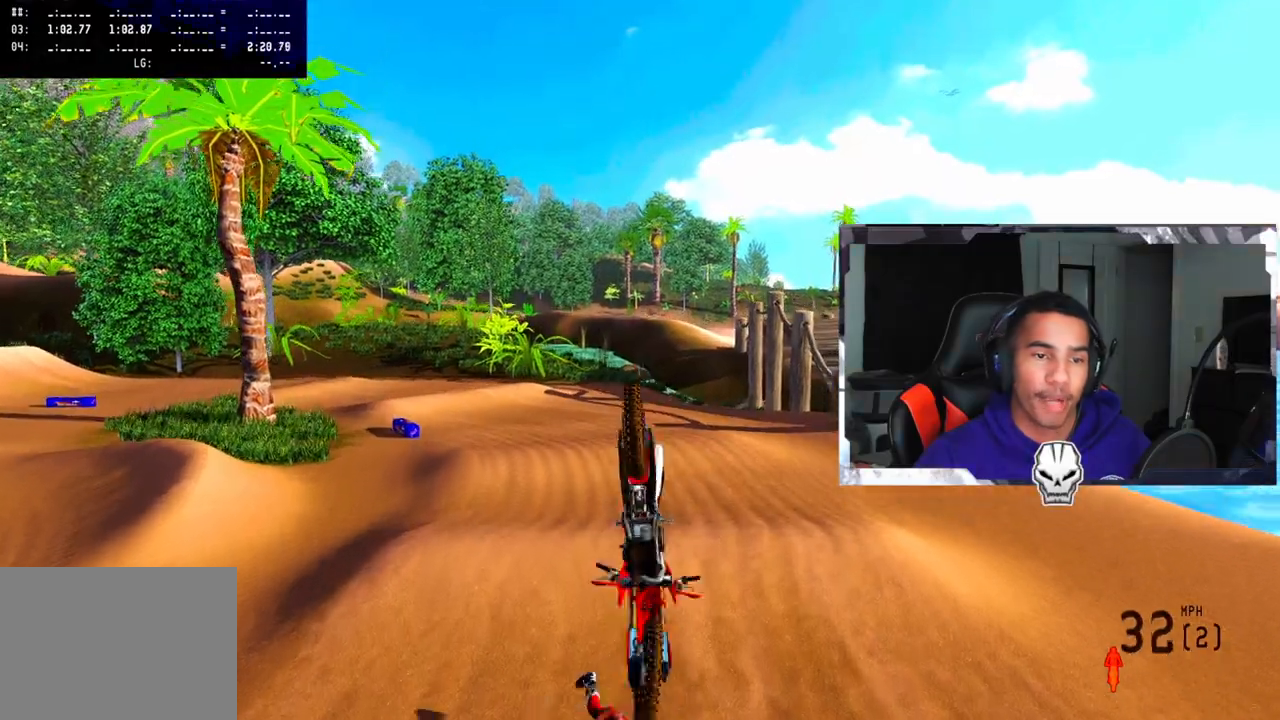
{"buttons": [], "left_stick": "center", "right_stick": "center", "events": []}
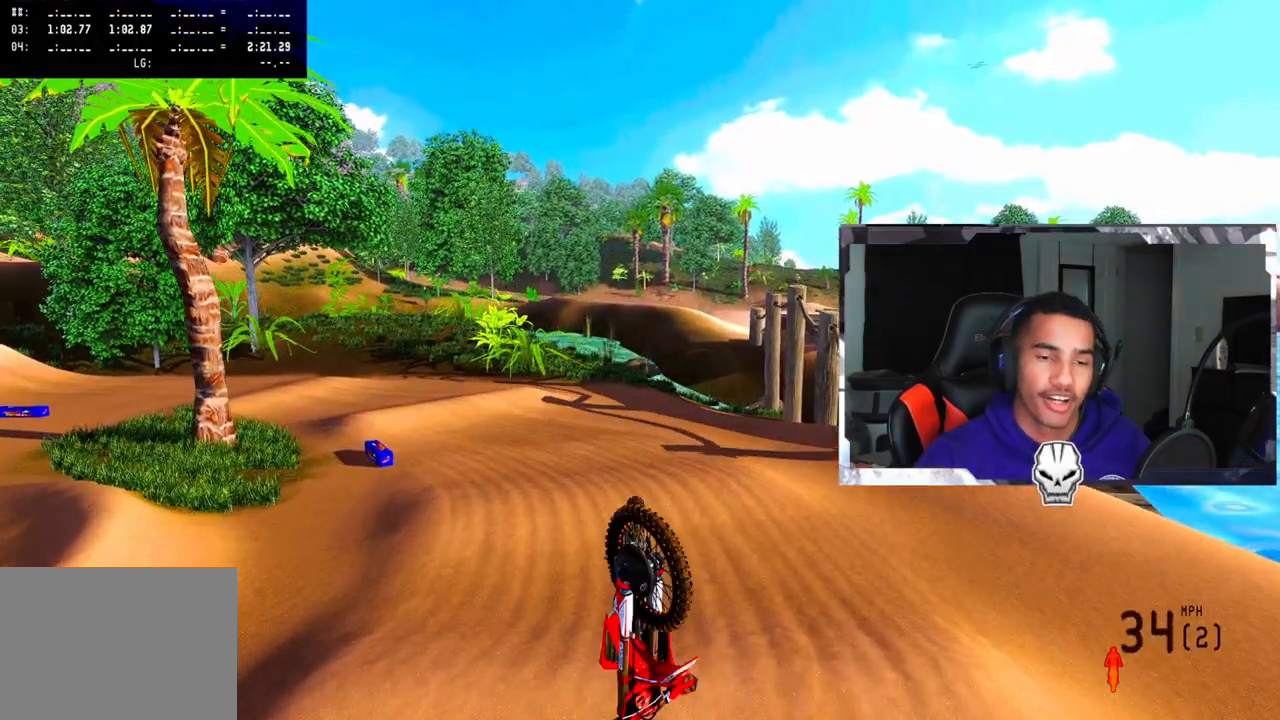
{"buttons": [], "left_stick": "center", "right_stick": "center", "events": []}
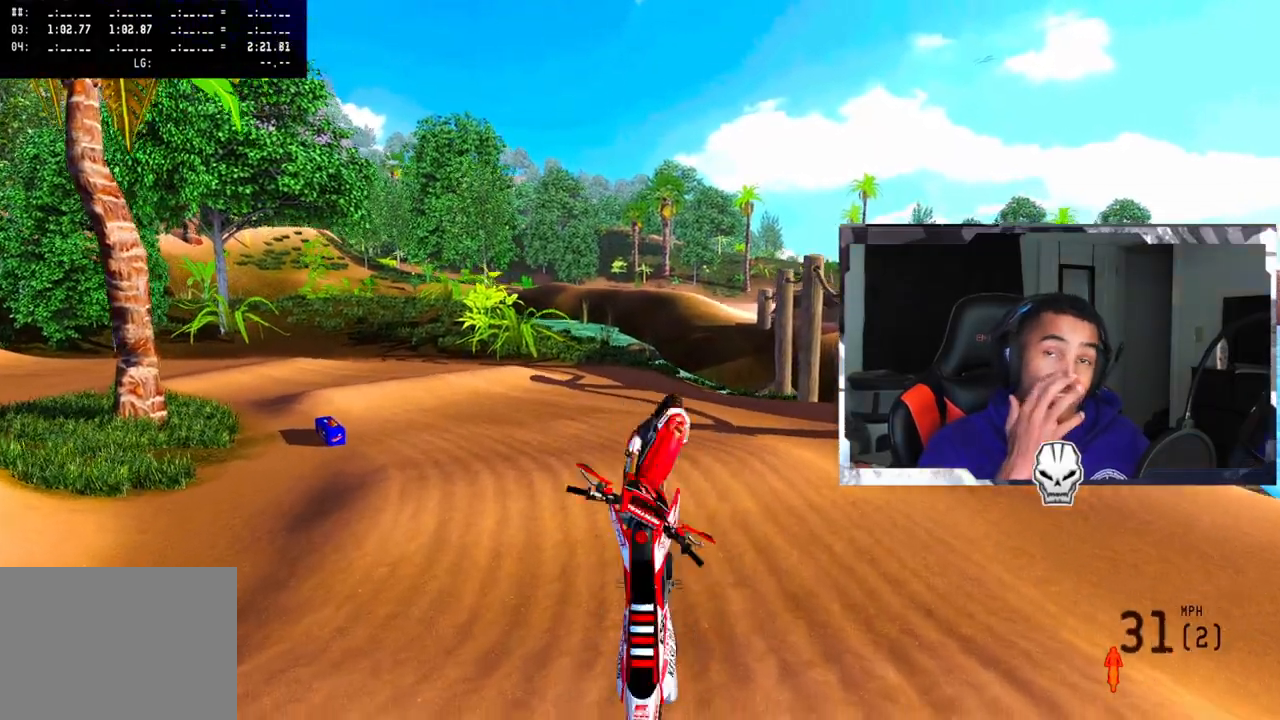
{"buttons": [], "left_stick": "center", "right_stick": "center", "events": []}
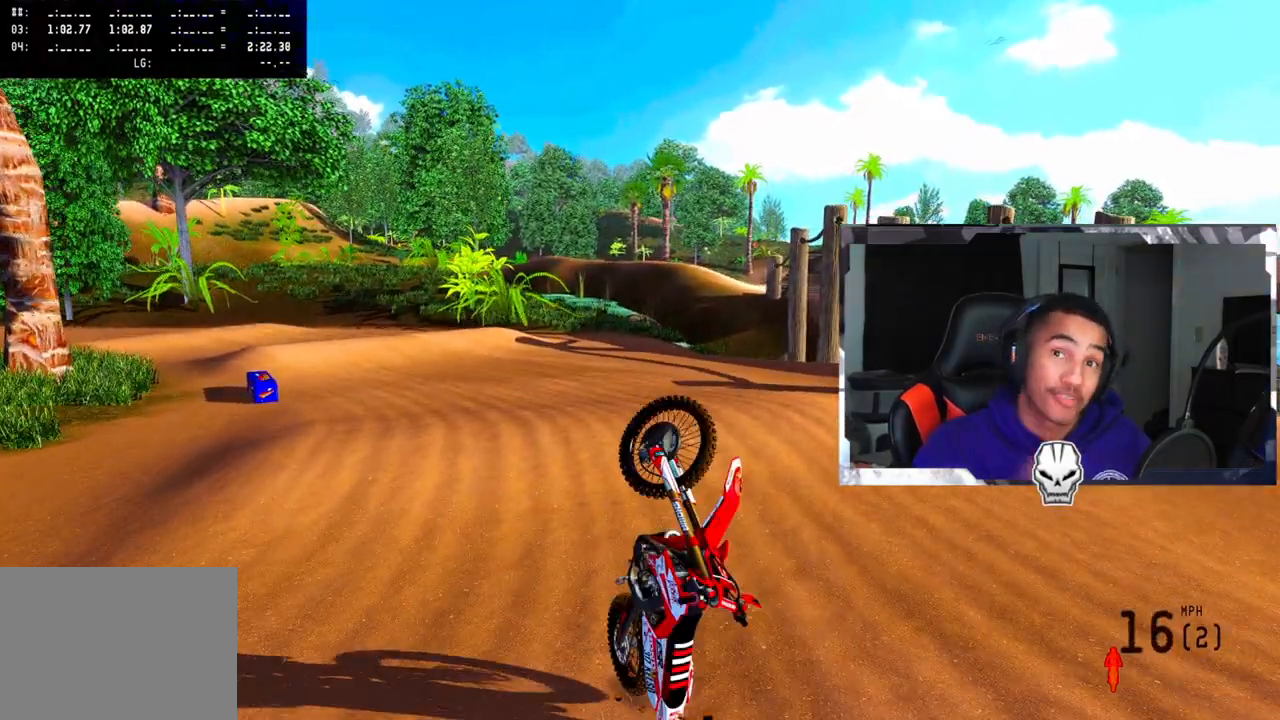
{"buttons": [], "left_stick": "center", "right_stick": "center", "events": []}
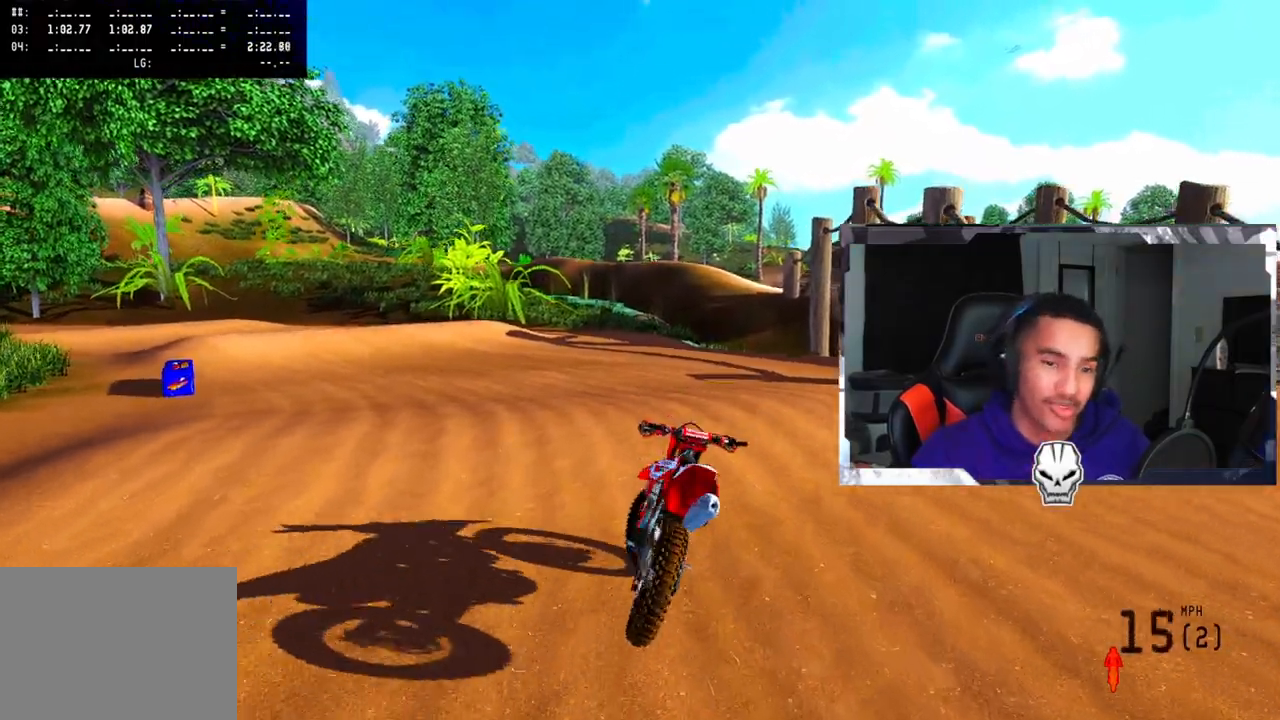
{"buttons": [], "left_stick": "center", "right_stick": "center", "events": []}
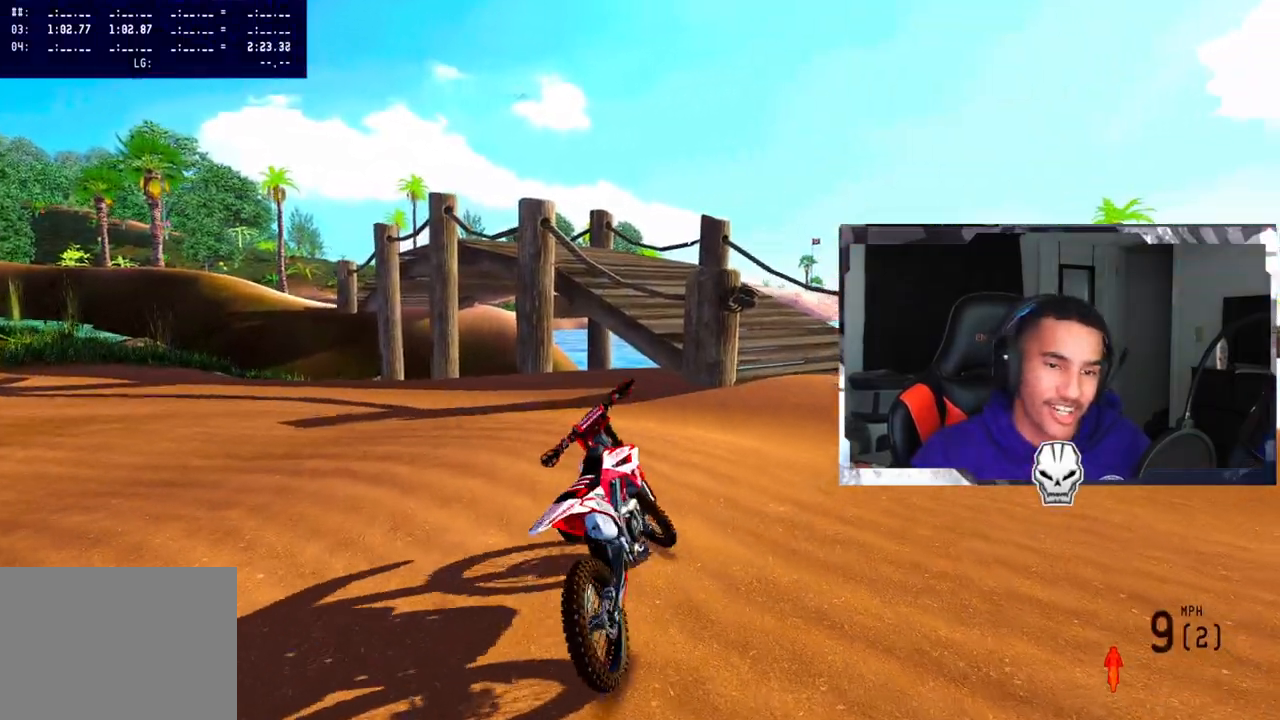
{"buttons": ["SELECT"], "left_stick": "center", "right_stick": "center", "events": [[400, "SELECT", "down"]]}
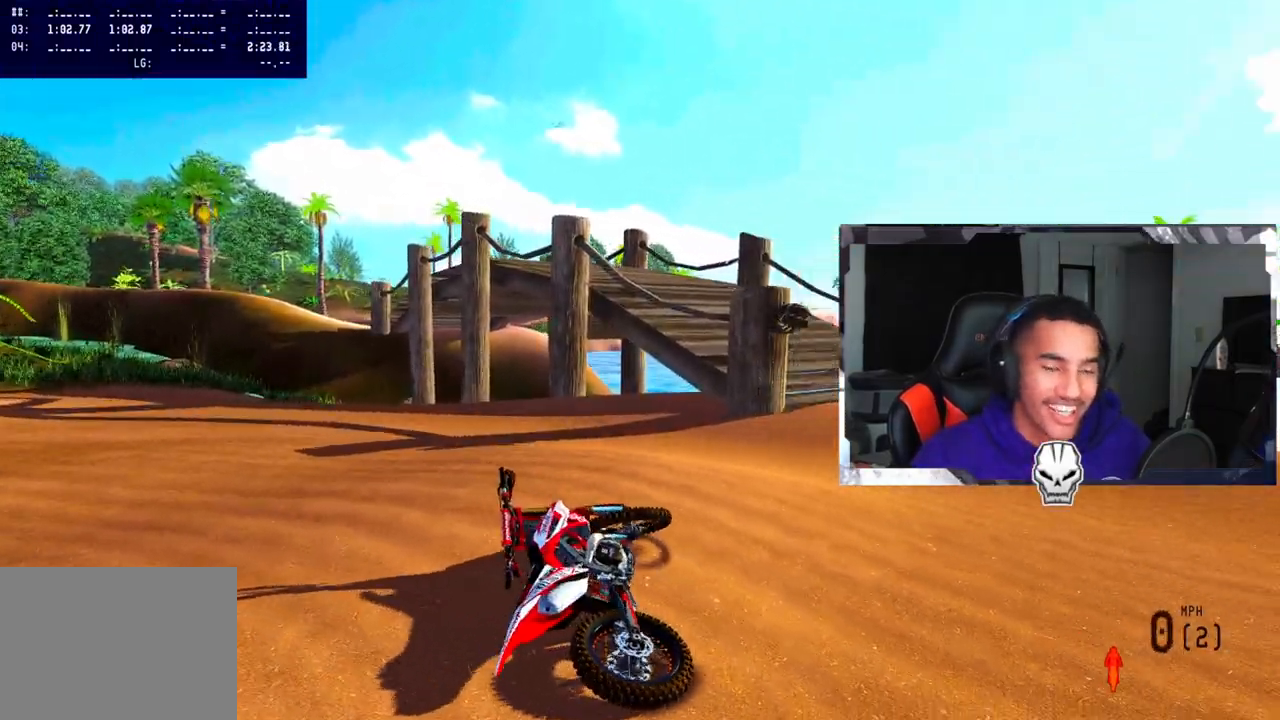
{"buttons": ["R2"], "left_stick": "center", "right_stick": "up", "events": [[67, "SELECT", "up"], [300, "TRIANGLE", "down"], [350, "R3", "down"], [367, "R2", "down"], [417, "TRIANGLE", "up"], [450, "R3", "up"], [450, "right_stick", "up"]]}
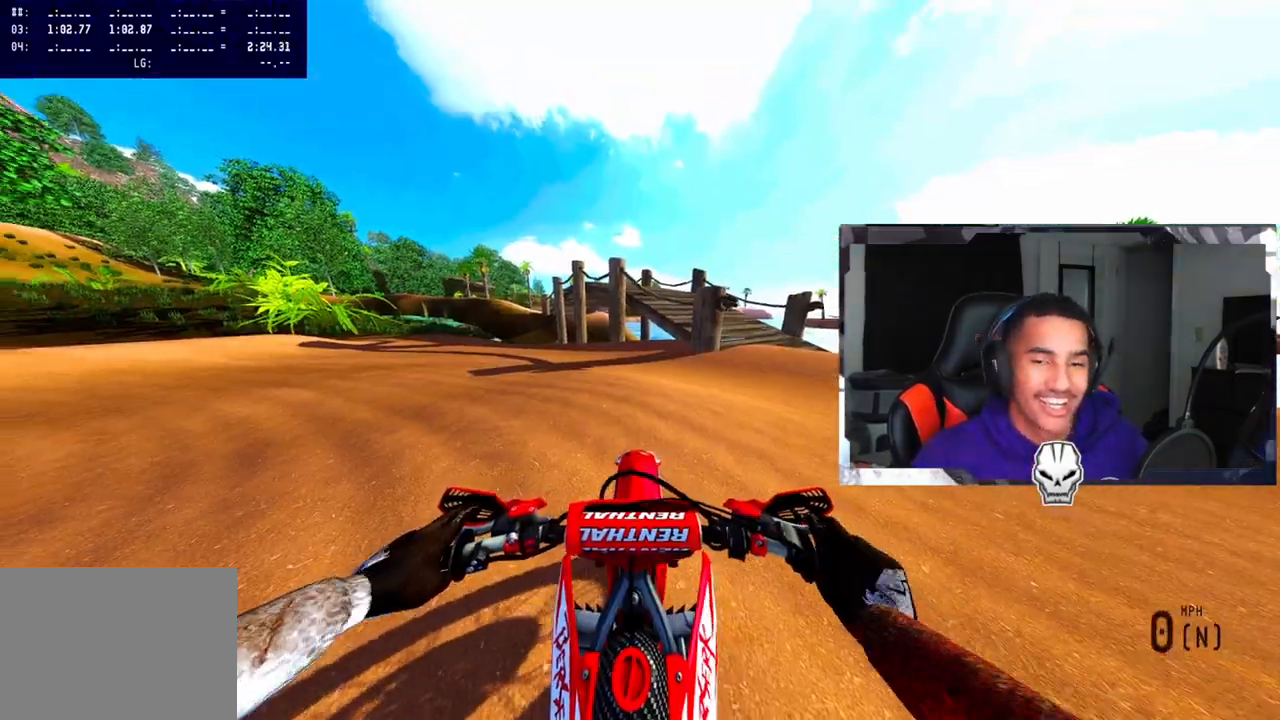
{"buttons": ["R2"], "left_stick": "up-left", "right_stick": "up", "events": [[83, "left_stick", "left"], [133, "left_stick", "up-left"], [333, "R2", "up"], [417, "R2", "down"]]}
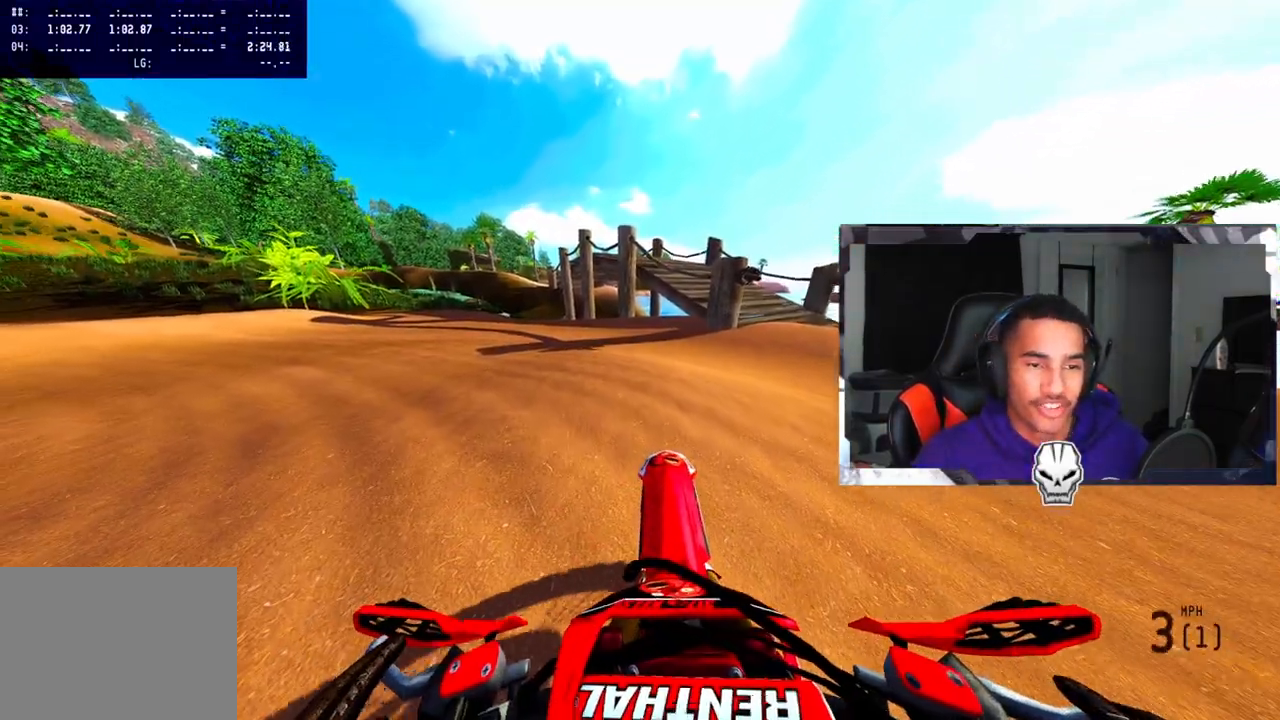
{"buttons": ["R2"], "left_stick": "center", "right_stick": "up", "events": [[50, "R2", "up"], [133, "R2", "down"], [233, "R2", "up"], [333, "R2", "down"], [400, "left_stick", "center"]]}
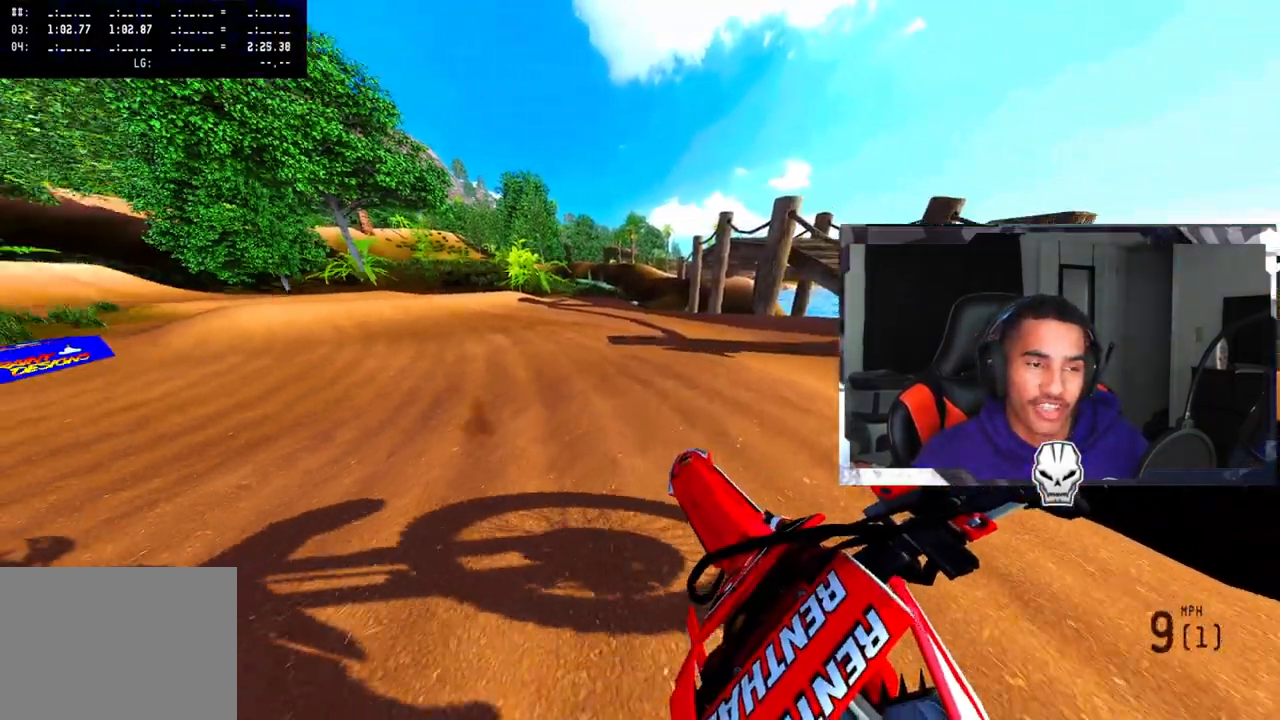
{"buttons": ["R2"], "left_stick": "up-left", "right_stick": "up", "events": [[67, "left_stick", "up-left"], [167, "left_stick", "center"], [200, "R2", "up"], [300, "R2", "down"], [300, "left_stick", "up-left"]]}
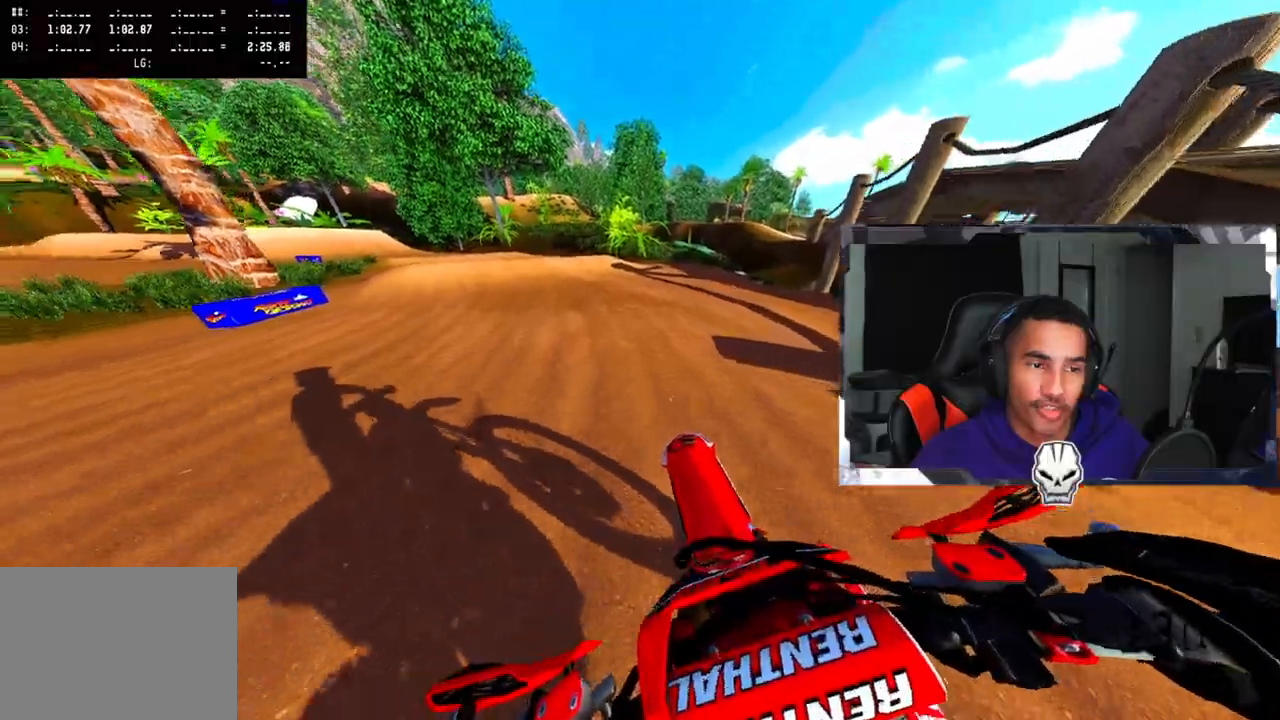
{"buttons": ["R2"], "left_stick": "center", "right_stick": "up", "events": [[367, "left_stick", "center"]]}
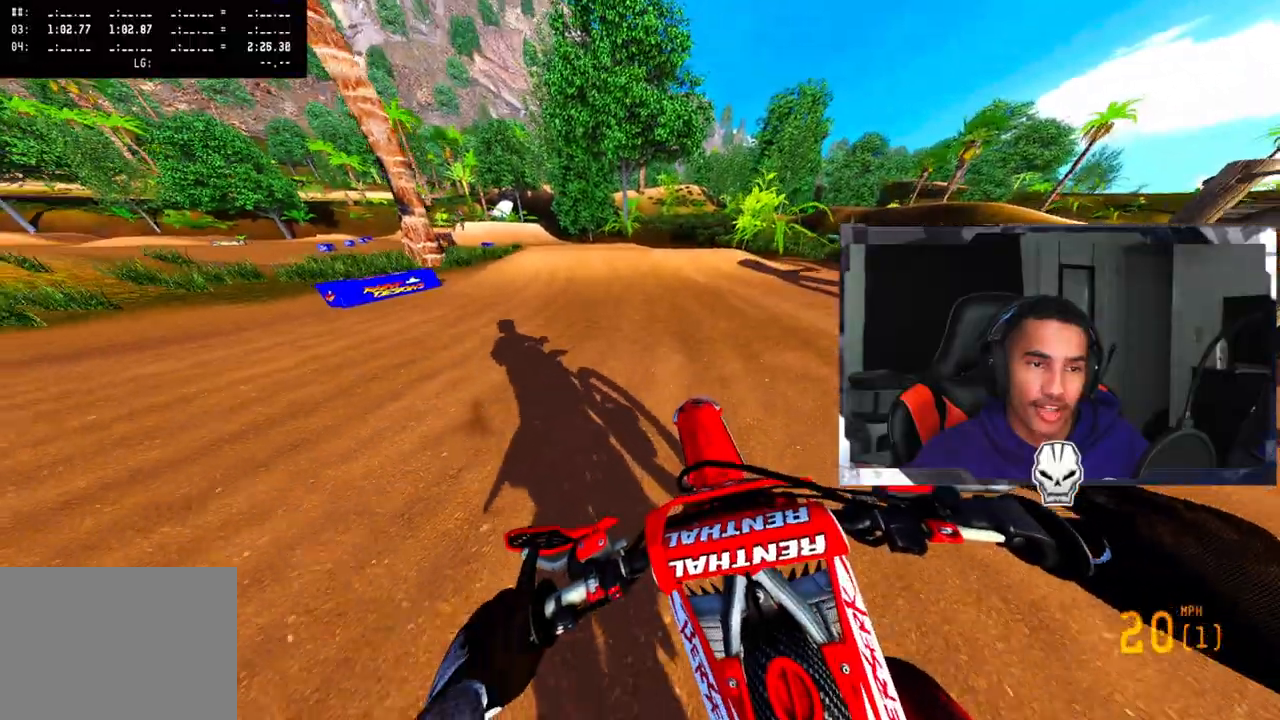
{"buttons": ["R2"], "left_stick": "center", "right_stick": "up", "events": [[283, "left_stick", "up-left"], [417, "left_stick", "center"]]}
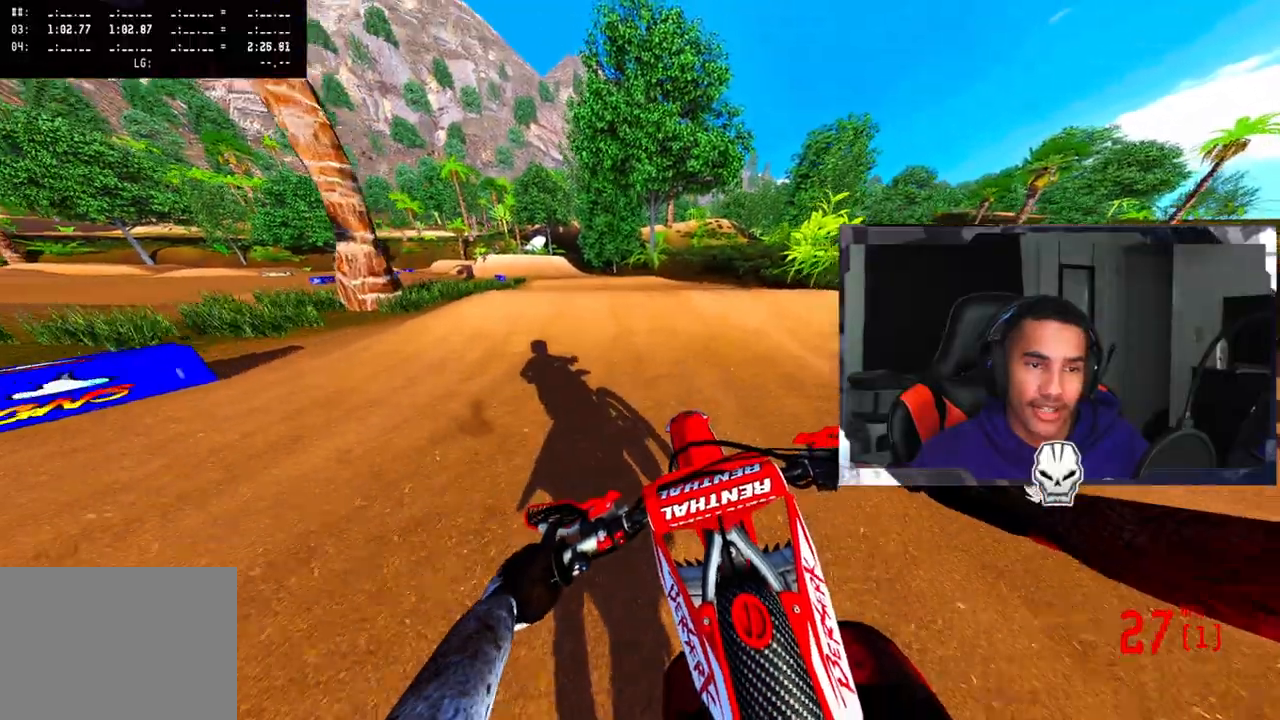
{"buttons": ["R2"], "left_stick": "up-left", "right_stick": "up", "events": [[17, "left_stick", "up-left"], [67, "R3", "down"], [67, "right_stick", "center"], [100, "left_stick", "center"], [183, "R3", "up"], [217, "right_stick", "up"], [233, "left_stick", "up-left"]]}
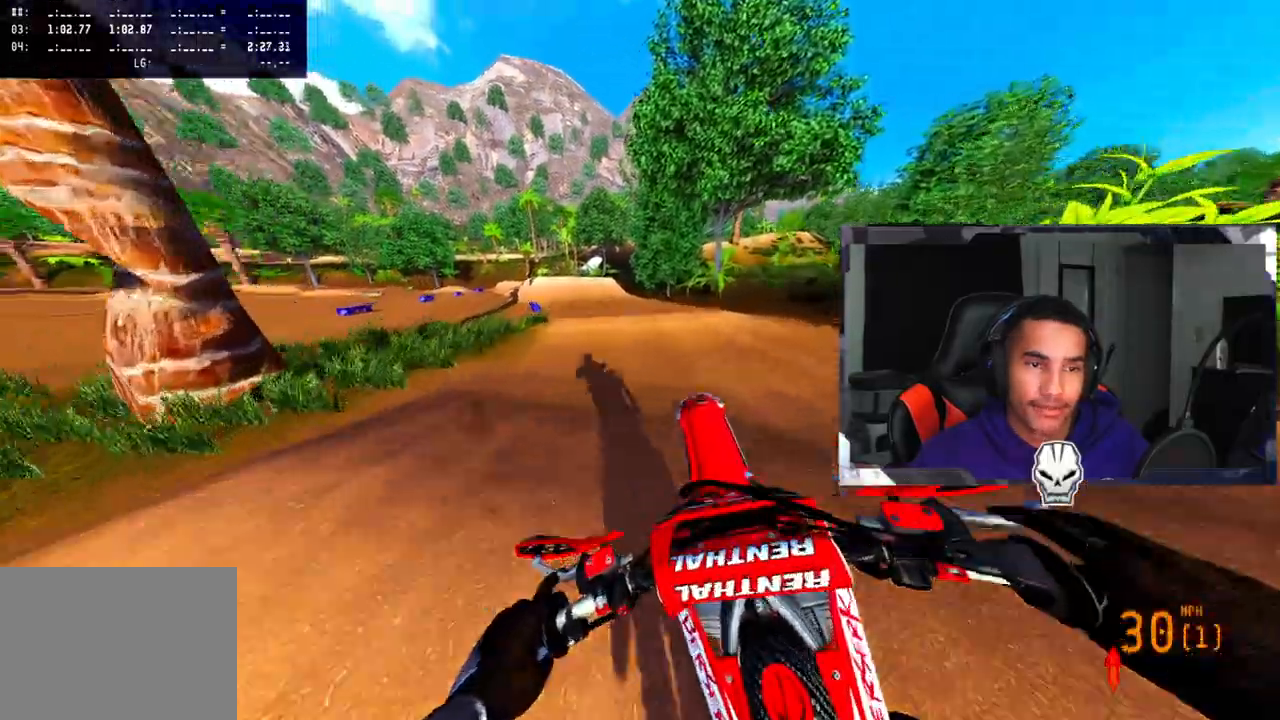
{"buttons": ["R2"], "left_stick": "up-left", "right_stick": "up-right", "events": [[83, "CROSS", "down"], [183, "CROSS", "up"], [217, "right_stick", "center"], [483, "right_stick", "up-right"]]}